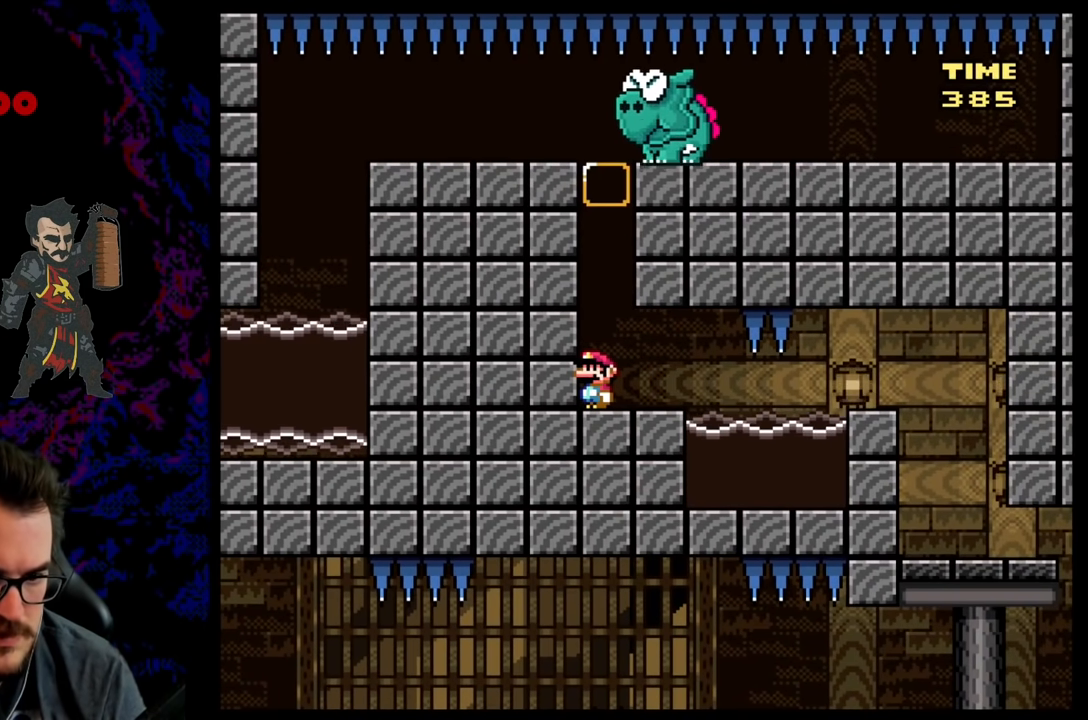
Gameplay with a controller (Nintendo layout); each line is a JSON object with the inputs held at the frame after it. "events" lists button and stick changes between this image and that frame as [ms after this image, input, new state], when the widget could be followed in between. Not read: L3 R3.
{"buttons": ["B", "Y", "DPAD_RIGHT"], "events": [[283, "DPAD_RIGHT", "down"]]}
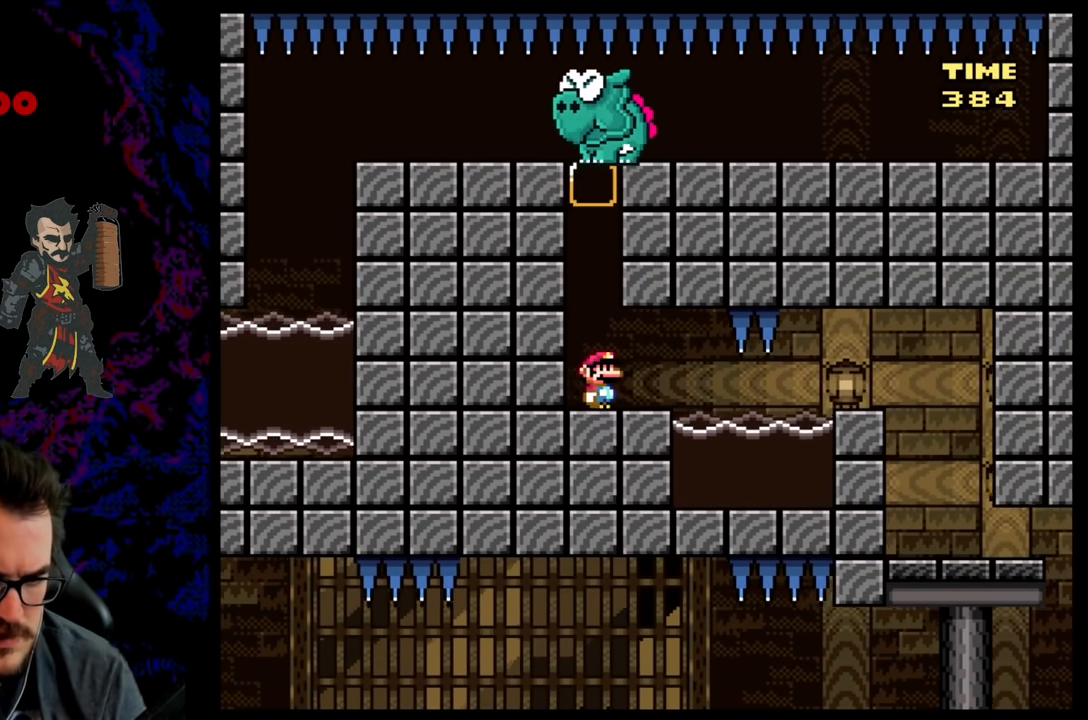
{"buttons": ["B", "Y", "DPAD_RIGHT"], "events": []}
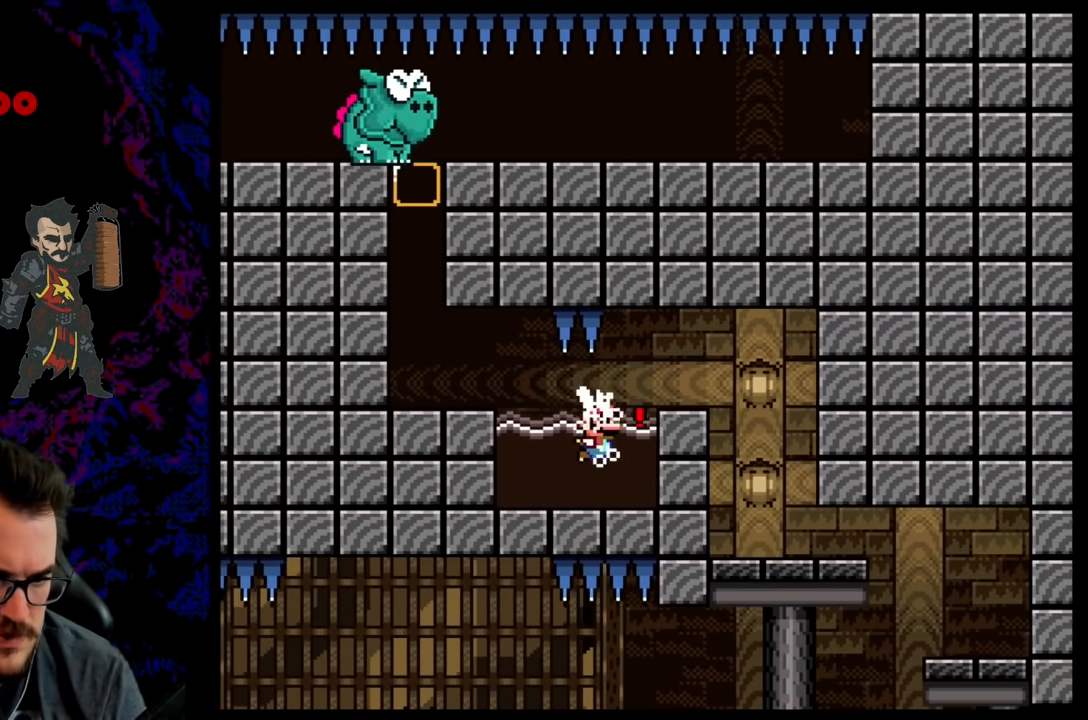
{"buttons": ["B", "Y", "DPAD_UP", "DPAD_RIGHT"], "events": [[83, "B", "up"], [83, "Y", "up"], [183, "B", "down"], [183, "DPAD_UP", "down"], [217, "Y", "down"]]}
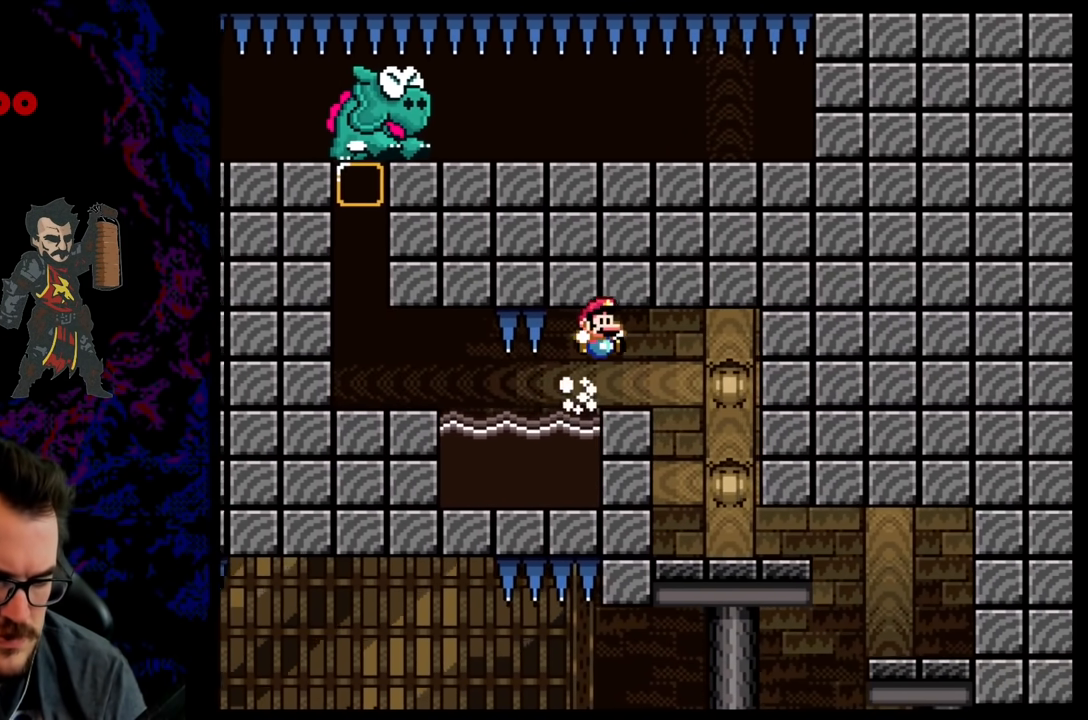
{"buttons": ["B", "Y", "DPAD_RIGHT"], "events": [[67, "DPAD_UP", "up"], [200, "DPAD_LEFT", "down"], [200, "DPAD_RIGHT", "up"], [317, "DPAD_LEFT", "up"], [333, "DPAD_RIGHT", "down"]]}
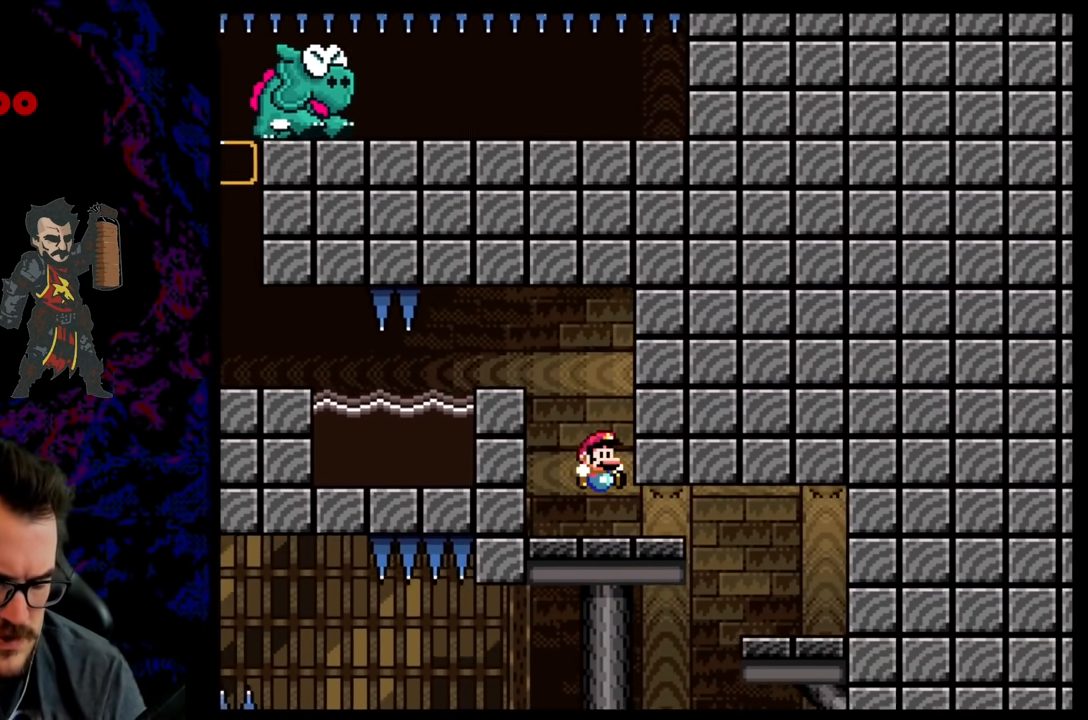
{"buttons": ["B", "Y", "DPAD_LEFT"], "events": [[400, "DPAD_LEFT", "down"], [400, "DPAD_RIGHT", "up"]]}
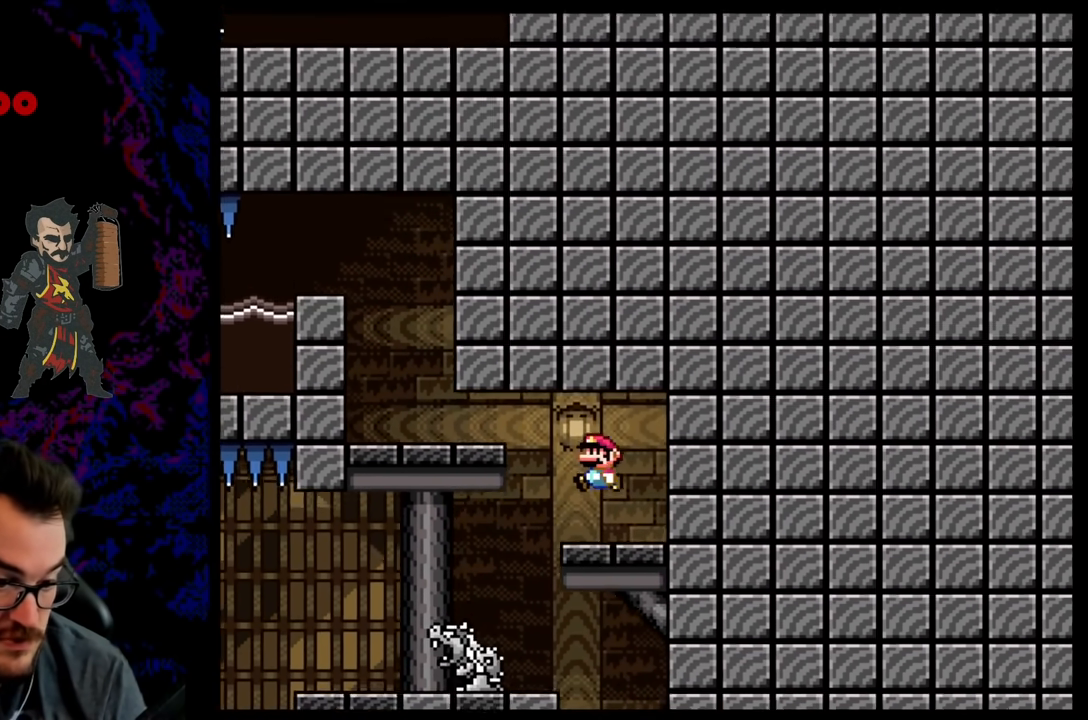
{"buttons": ["B", "Y", "DPAD_LEFT"], "events": [[17, "DPAD_LEFT", "up"], [500, "DPAD_LEFT", "down"]]}
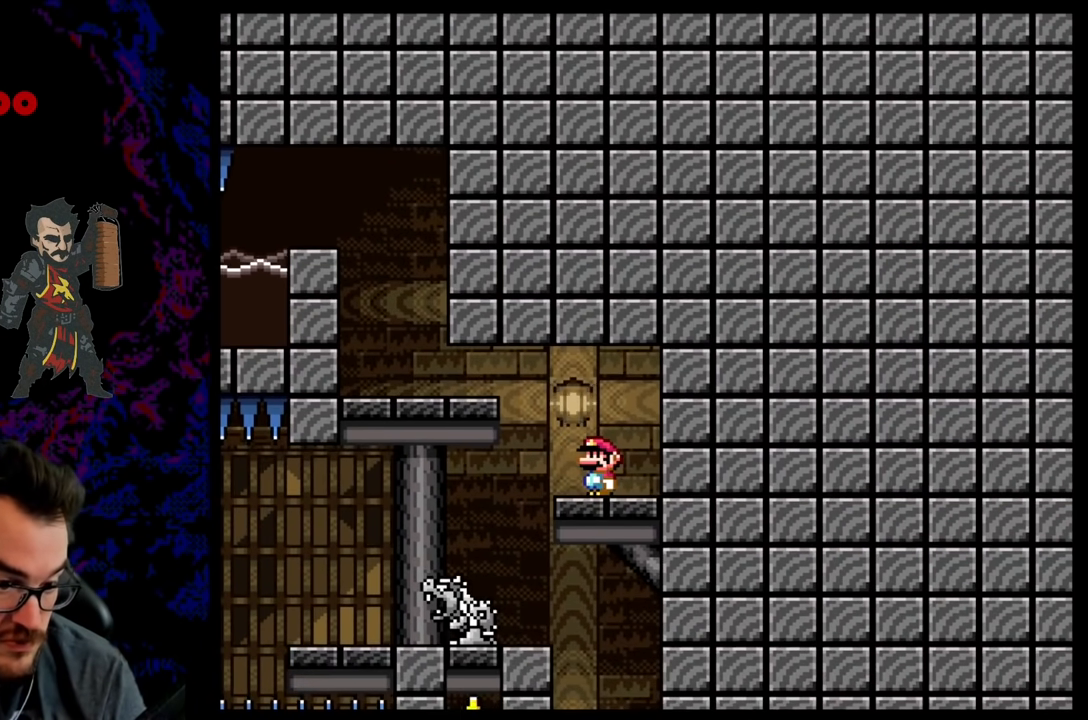
{"buttons": ["B", "Y", "DPAD_RIGHT"], "events": [[383, "DPAD_LEFT", "up"], [433, "DPAD_RIGHT", "down"]]}
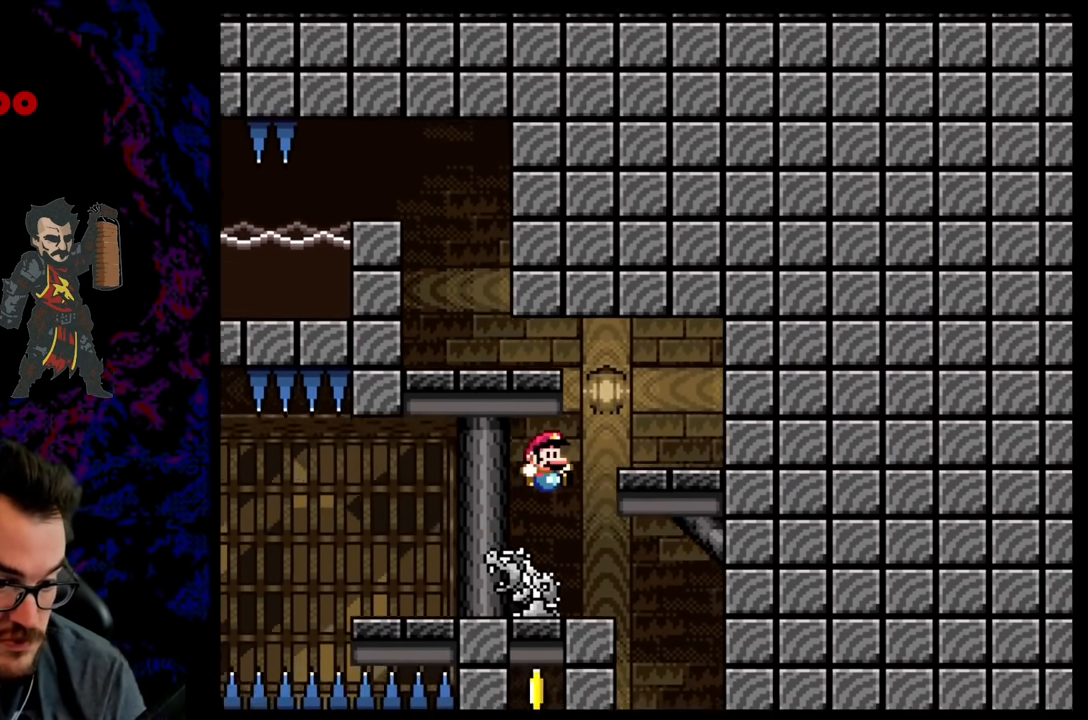
{"buttons": ["B", "Y"], "events": [[100, "DPAD_DOWN", "down"], [100, "DPAD_RIGHT", "up"], [117, "DPAD_DOWN", "up"], [117, "DPAD_LEFT", "down"], [167, "DPAD_LEFT", "up"]]}
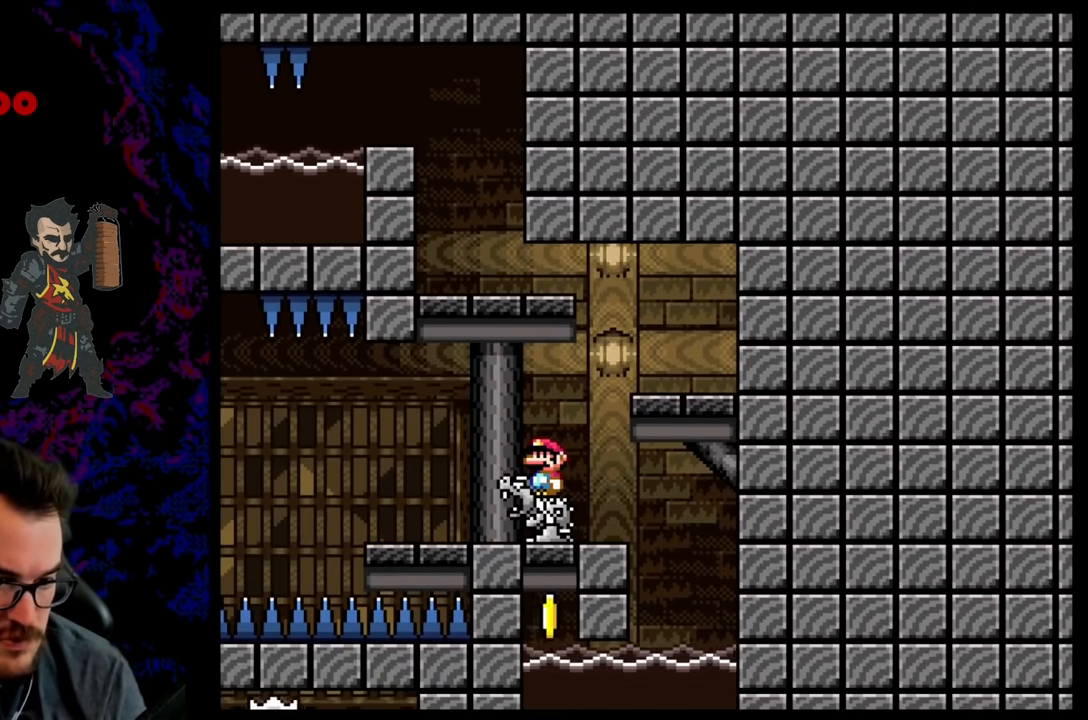
{"buttons": ["B", "Y", "DPAD_RIGHT"], "events": [[150, "DPAD_RIGHT", "down"]]}
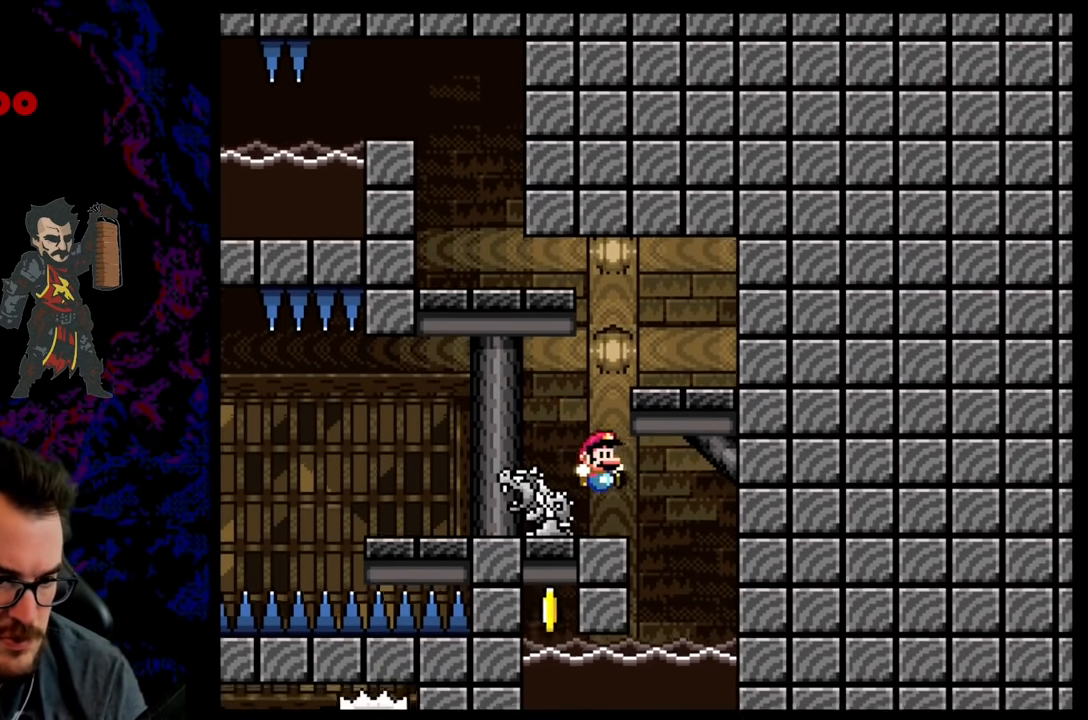
{"buttons": ["Y", "DPAD_LEFT"], "events": [[50, "DPAD_DOWN", "down"], [50, "DPAD_RIGHT", "up"], [67, "DPAD_DOWN", "up"], [67, "DPAD_LEFT", "down"], [83, "B", "up"]]}
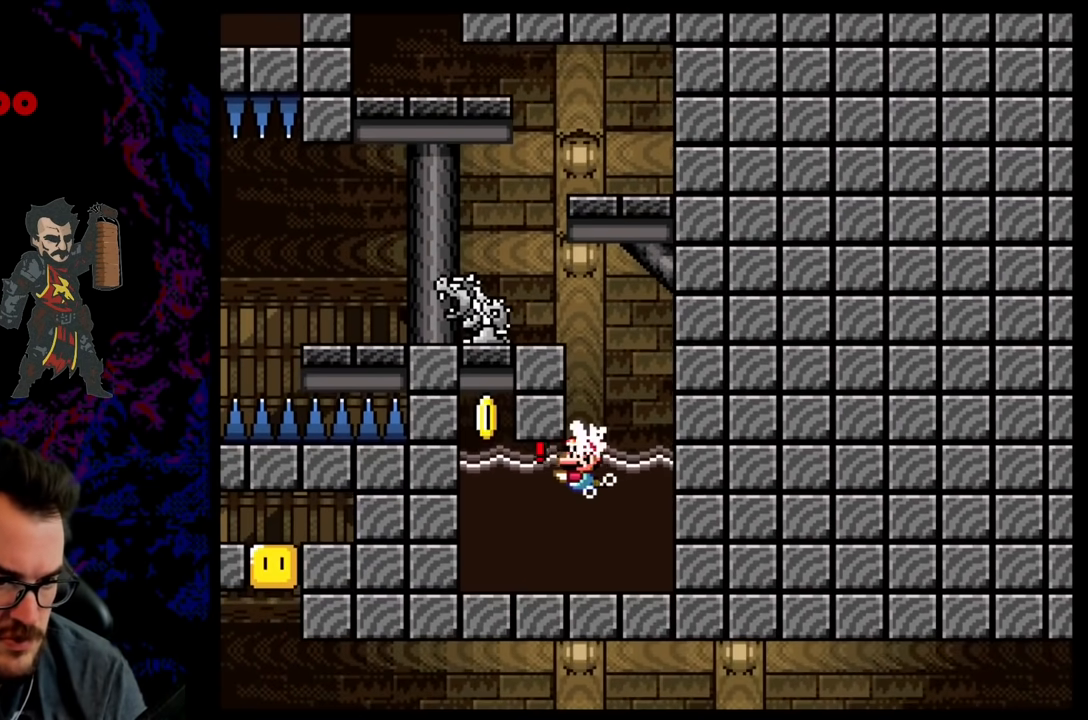
{"buttons": ["B", "Y", "DPAD_UP", "DPAD_RIGHT"], "events": [[33, "Y", "up"], [183, "B", "down"], [217, "DPAD_UP", "down"], [267, "B", "up"], [317, "B", "down"], [317, "DPAD_LEFT", "up"], [367, "Y", "down"], [483, "DPAD_RIGHT", "down"]]}
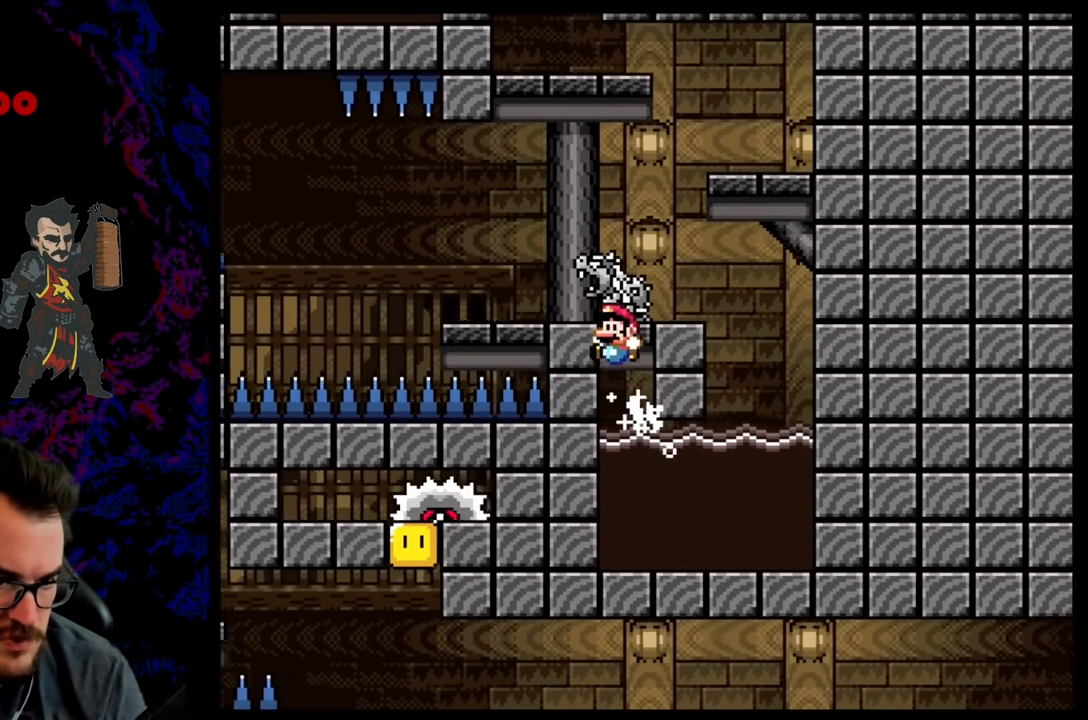
{"buttons": ["DPAD_RIGHT"], "events": [[17, "B", "up"], [17, "DPAD_UP", "up"], [417, "Y", "up"]]}
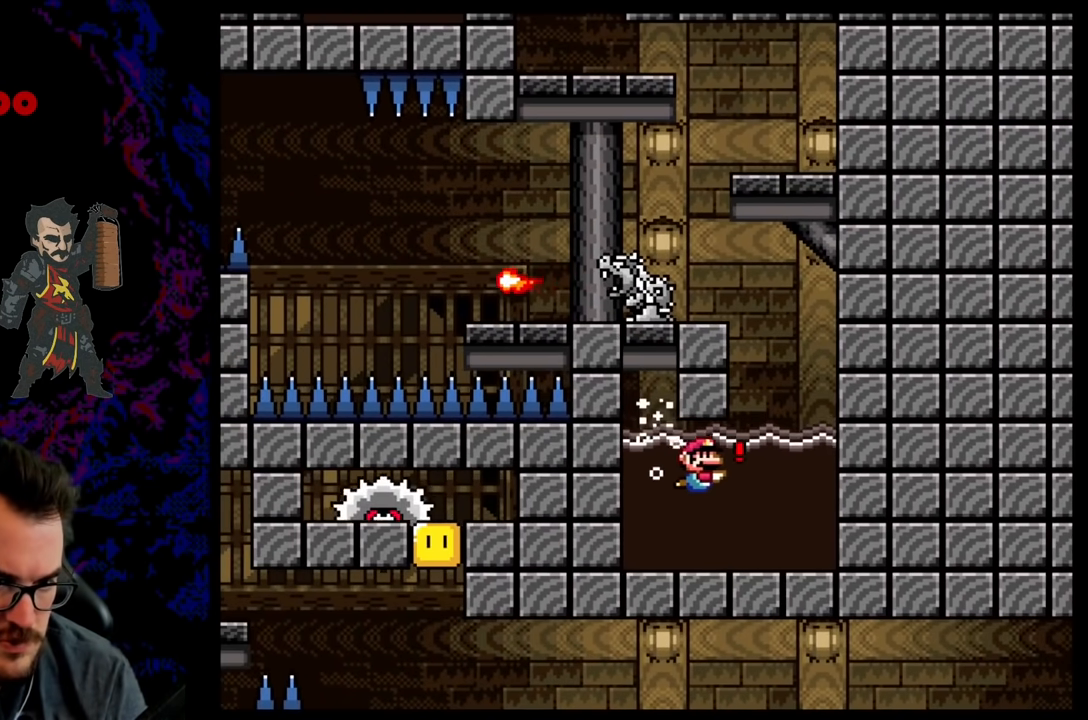
{"buttons": ["Y", "DPAD_LEFT"], "events": [[50, "B", "down"], [50, "DPAD_UP", "down"], [133, "B", "up"], [150, "DPAD_RIGHT", "up"], [183, "B", "down"], [217, "DPAD_LEFT", "down"], [217, "Y", "down"], [350, "B", "up"], [467, "DPAD_UP", "up"]]}
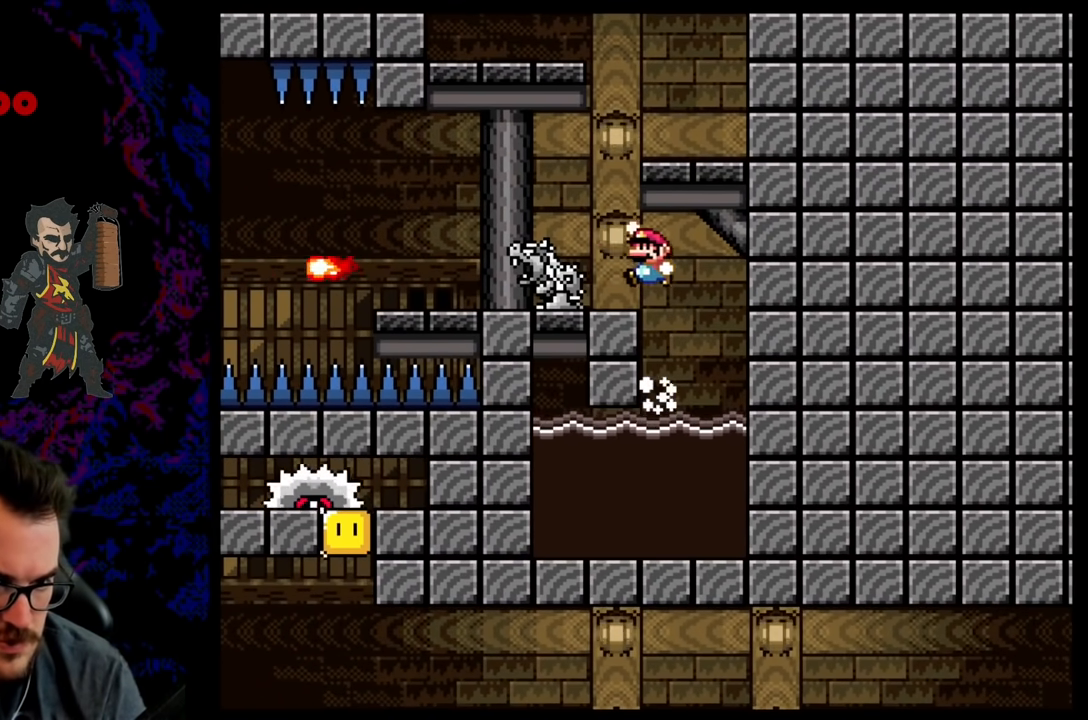
{"buttons": ["X"], "events": [[67, "DPAD_LEFT", "up"], [83, "DPAD_RIGHT", "down"], [233, "DPAD_RIGHT", "up"], [300, "Y", "up"], [317, "X", "down"]]}
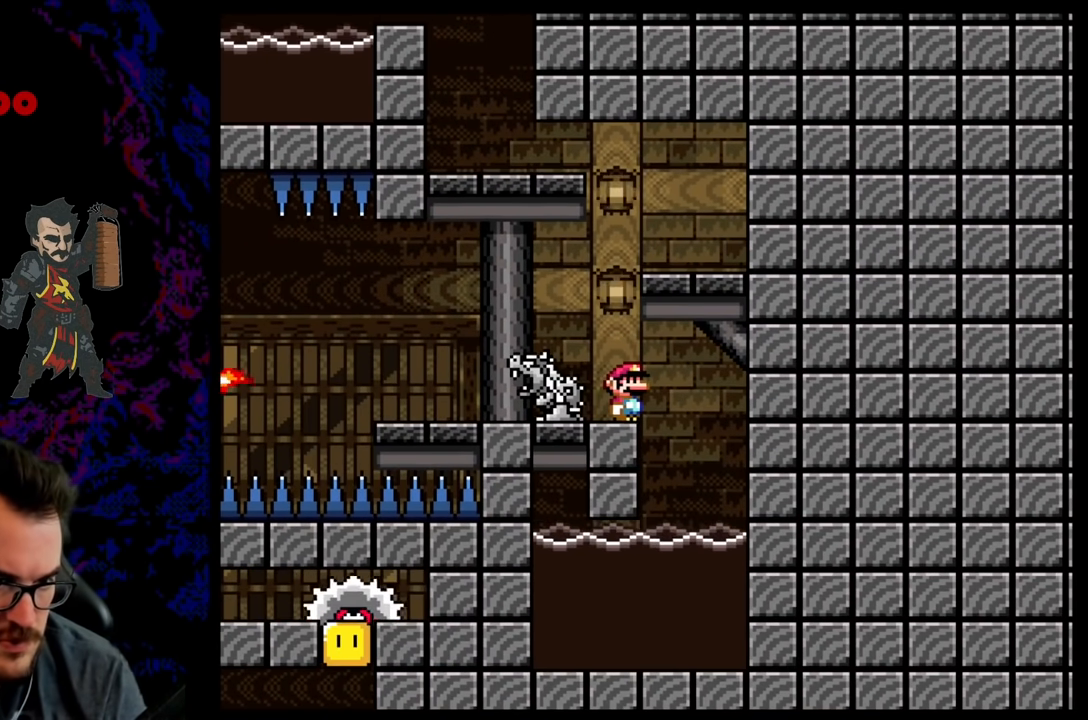
{"buttons": ["A", "X", "DPAD_LEFT"], "events": [[167, "DPAD_LEFT", "down"], [267, "A", "down"], [383, "A", "up"], [483, "A", "down"]]}
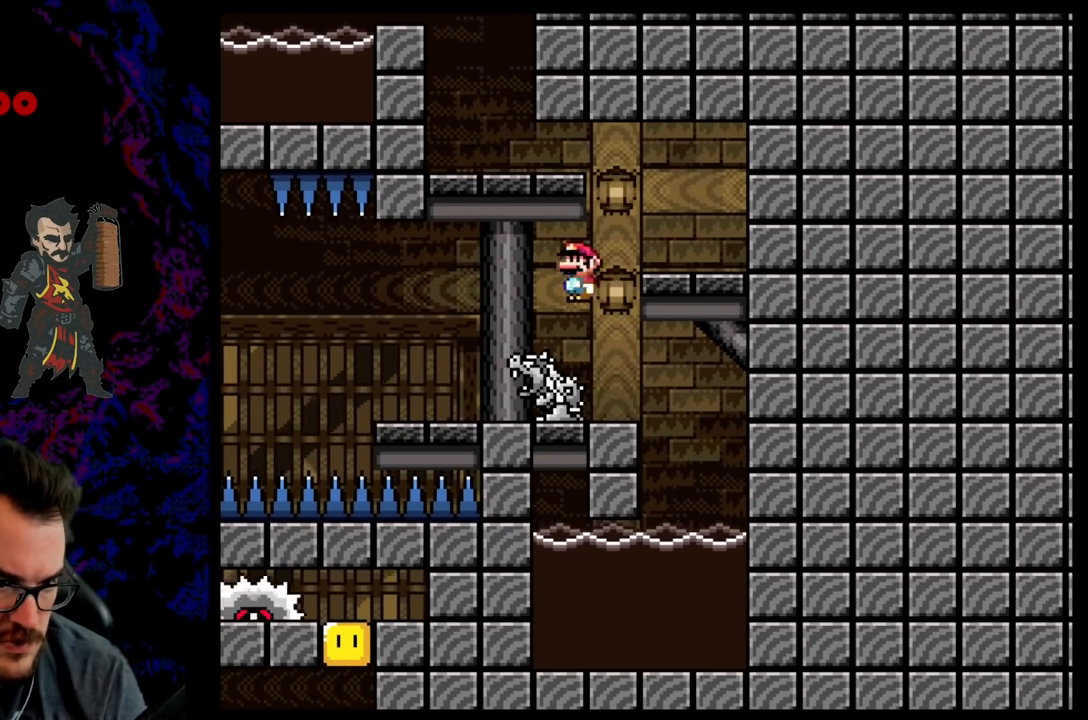
{"buttons": ["X", "DPAD_LEFT"], "events": [[67, "DPAD_LEFT", "up"], [67, "DPAD_RIGHT", "down"], [417, "DPAD_DOWN", "down"], [417, "DPAD_RIGHT", "up"], [433, "A", "up"], [433, "DPAD_DOWN", "up"], [433, "DPAD_LEFT", "down"]]}
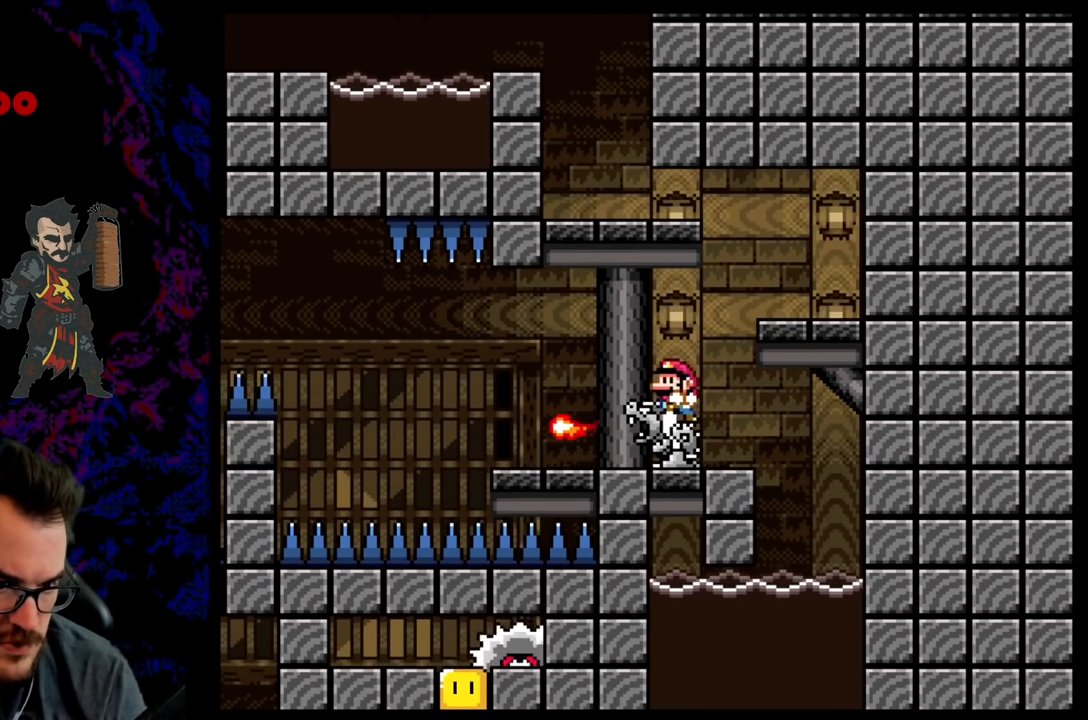
{"buttons": ["X", "DPAD_RIGHT"], "events": [[400, "DPAD_LEFT", "up"], [400, "DPAD_RIGHT", "down"]]}
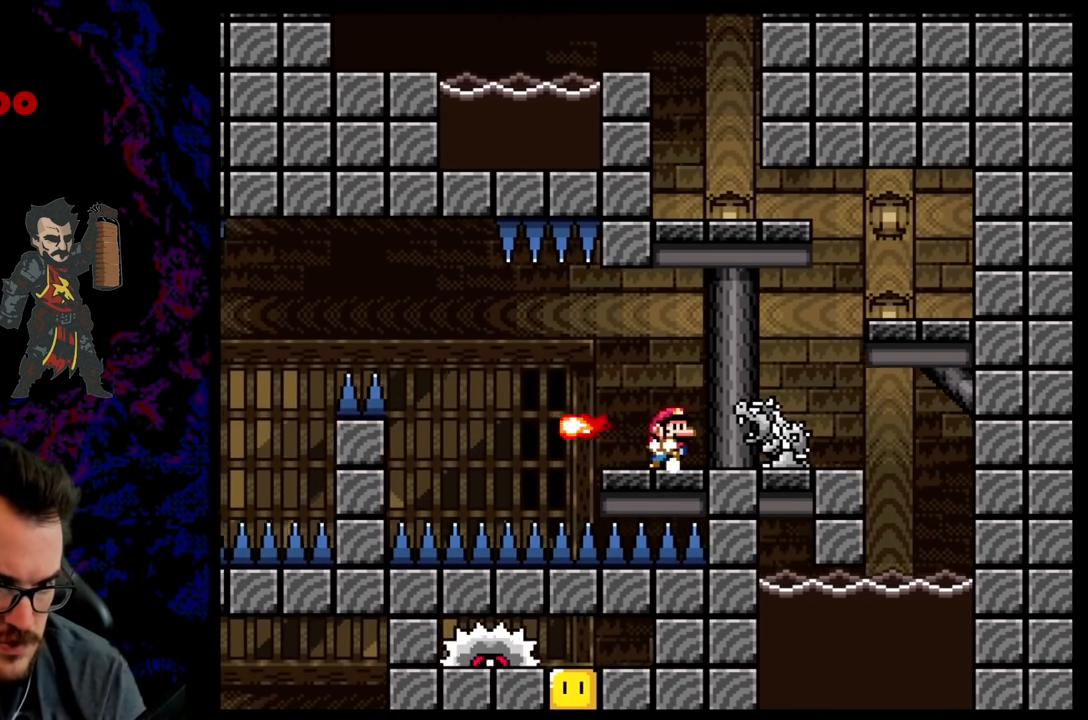
{"buttons": ["X"], "events": [[33, "DPAD_DOWN", "down"], [33, "DPAD_RIGHT", "up"], [50, "DPAD_DOWN", "up"], [50, "DPAD_LEFT", "down"], [150, "DPAD_LEFT", "up"]]}
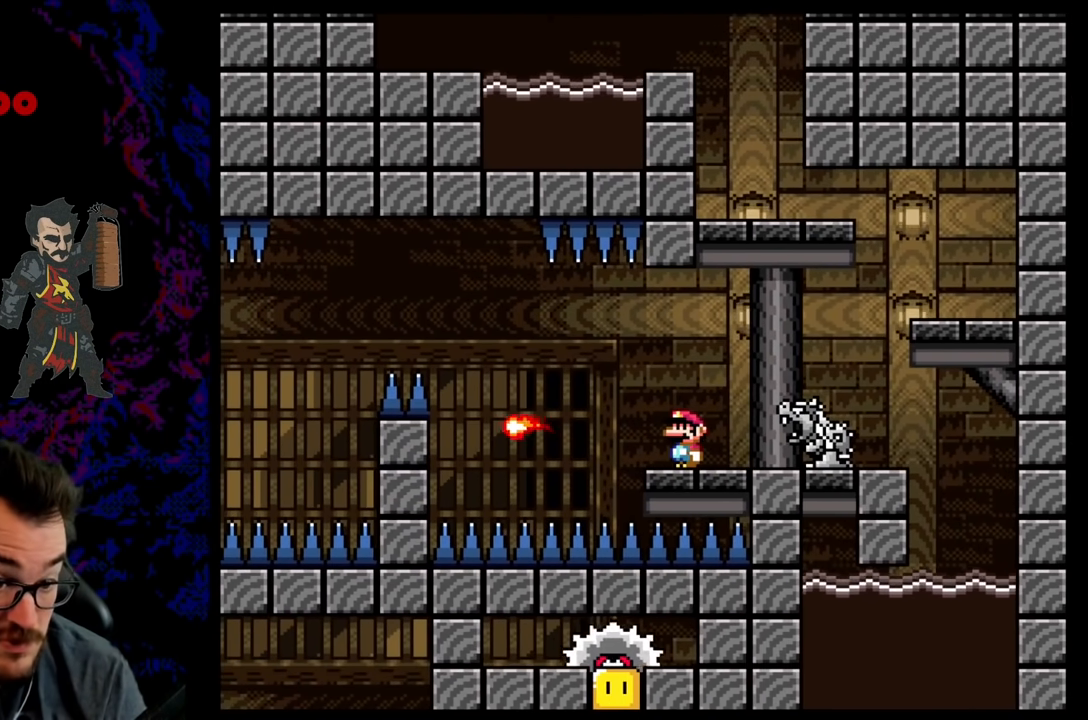
{"buttons": ["X"], "events": [[67, "DPAD_LEFT", "down"], [150, "DPAD_LEFT", "up"]]}
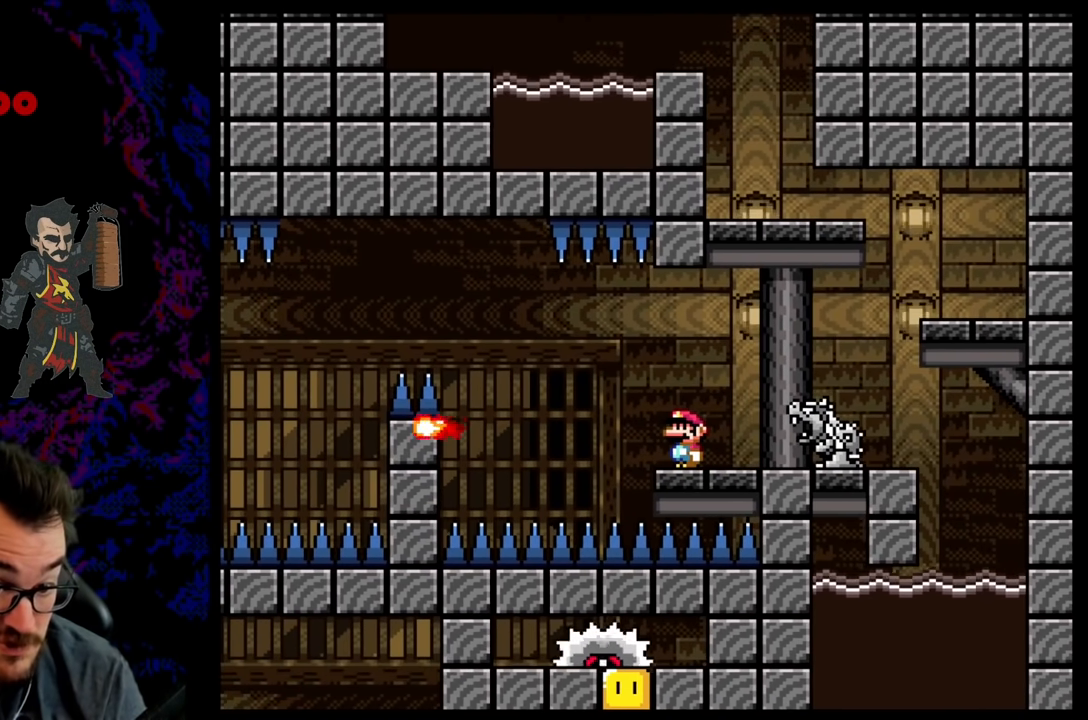
{"buttons": ["X"], "events": [[400, "X", "up"], [467, "X", "down"]]}
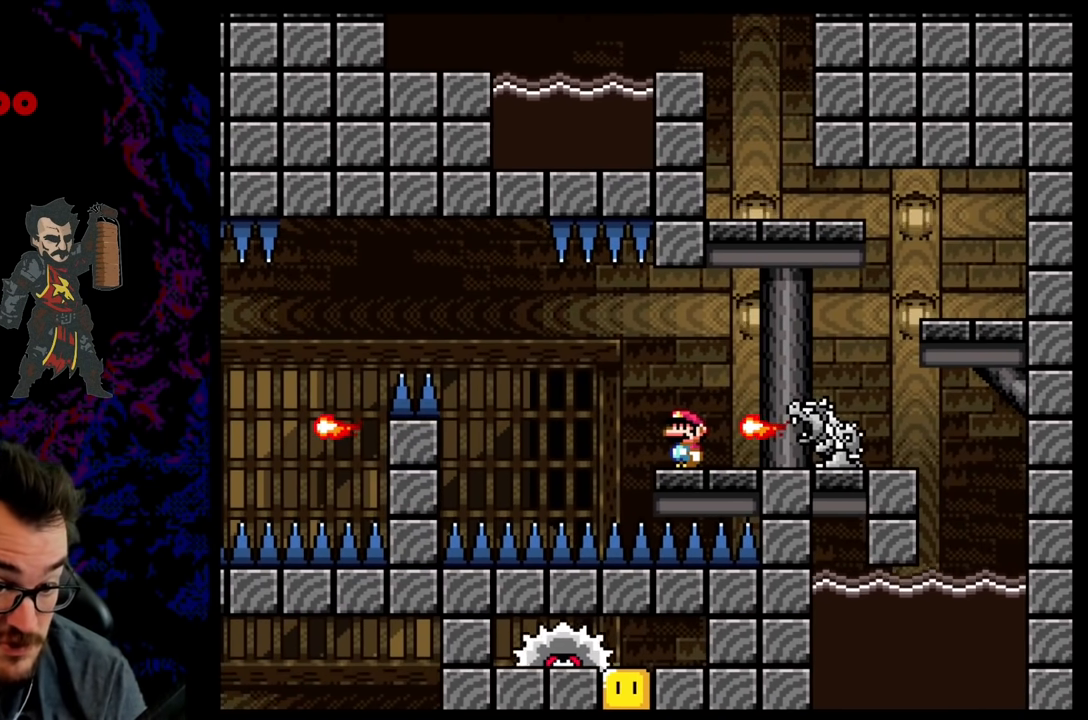
{"buttons": ["X", "DPAD_LEFT"], "events": [[17, "A", "down"], [67, "A", "up"], [83, "DPAD_RIGHT", "down"], [117, "X", "up"], [150, "X", "down"], [167, "DPAD_LEFT", "down"], [167, "DPAD_RIGHT", "up"], [283, "DPAD_LEFT", "up"], [450, "DPAD_LEFT", "down"]]}
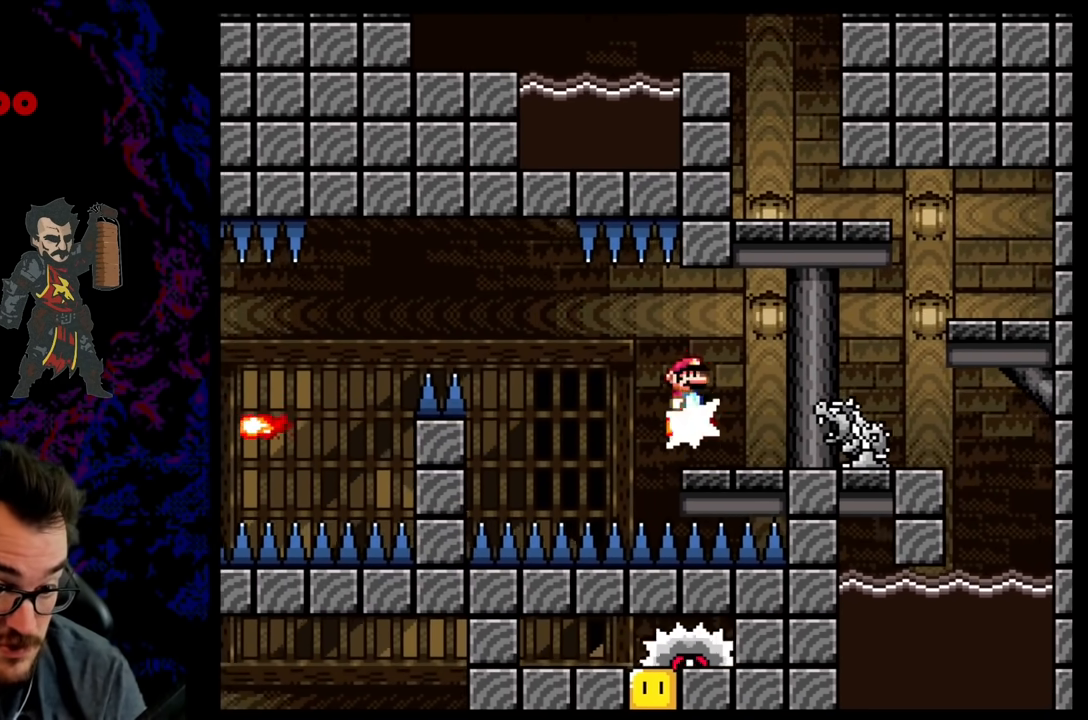
{"buttons": ["X"], "events": [[17, "DPAD_LEFT", "up"]]}
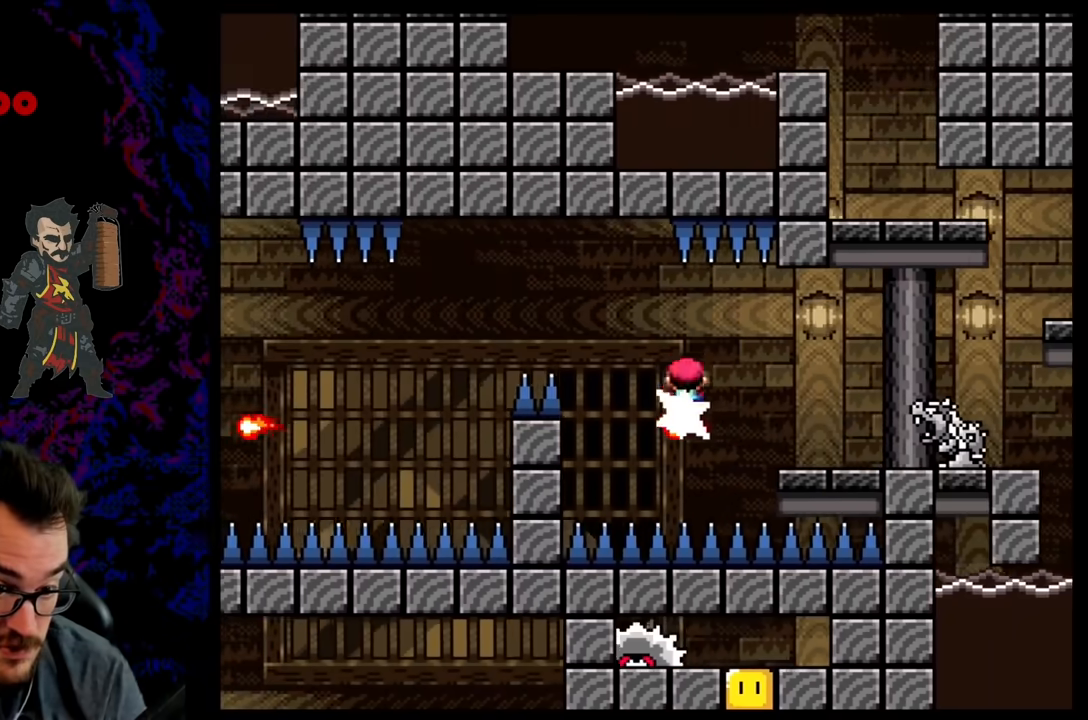
{"buttons": ["A", "X", "DPAD_RIGHT"], "events": [[400, "DPAD_RIGHT", "down"], [483, "A", "down"]]}
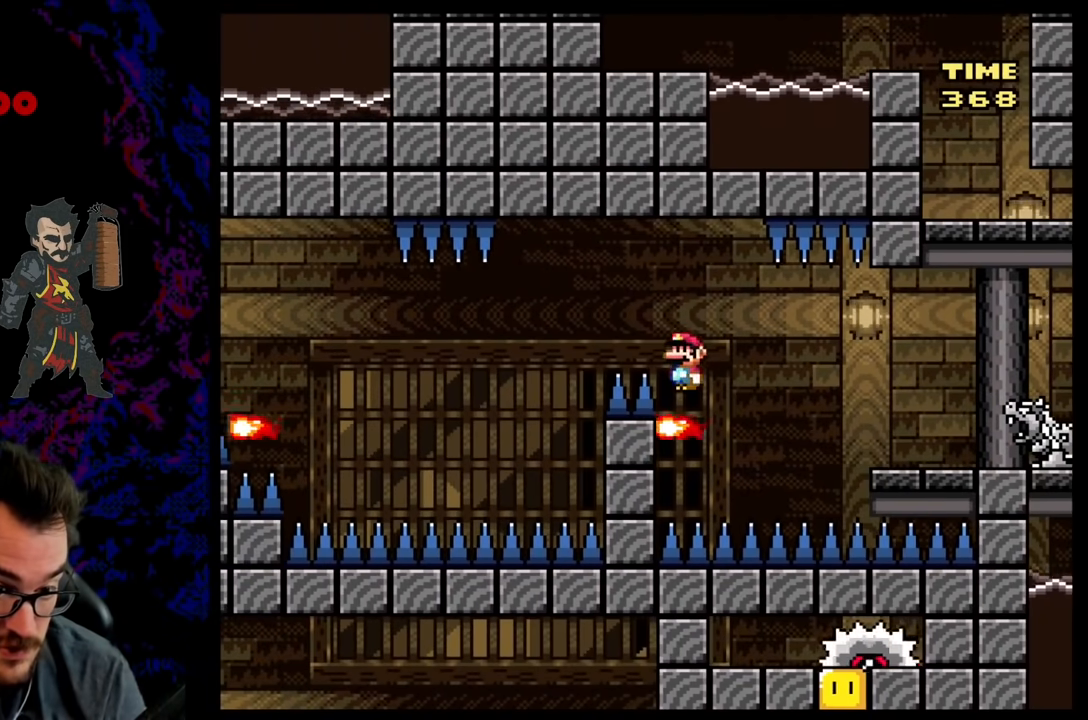
{"buttons": ["X", "DPAD_RIGHT"], "events": [[17, "DPAD_LEFT", "down"], [17, "DPAD_RIGHT", "up"], [150, "A", "up"], [333, "A", "down"], [500, "A", "up"], [500, "DPAD_LEFT", "up"], [500, "DPAD_RIGHT", "down"]]}
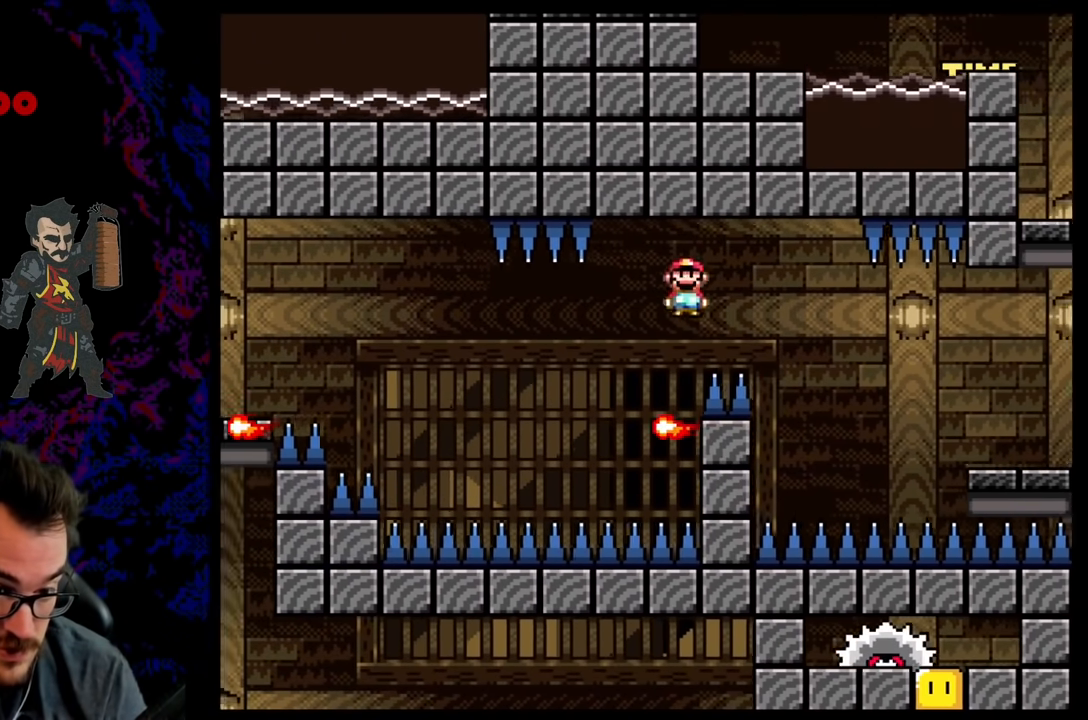
{"buttons": ["X"], "events": [[133, "DPAD_DOWN", "down"], [133, "DPAD_RIGHT", "up"], [150, "DPAD_DOWN", "up"], [150, "DPAD_LEFT", "down"], [317, "DPAD_LEFT", "up"]]}
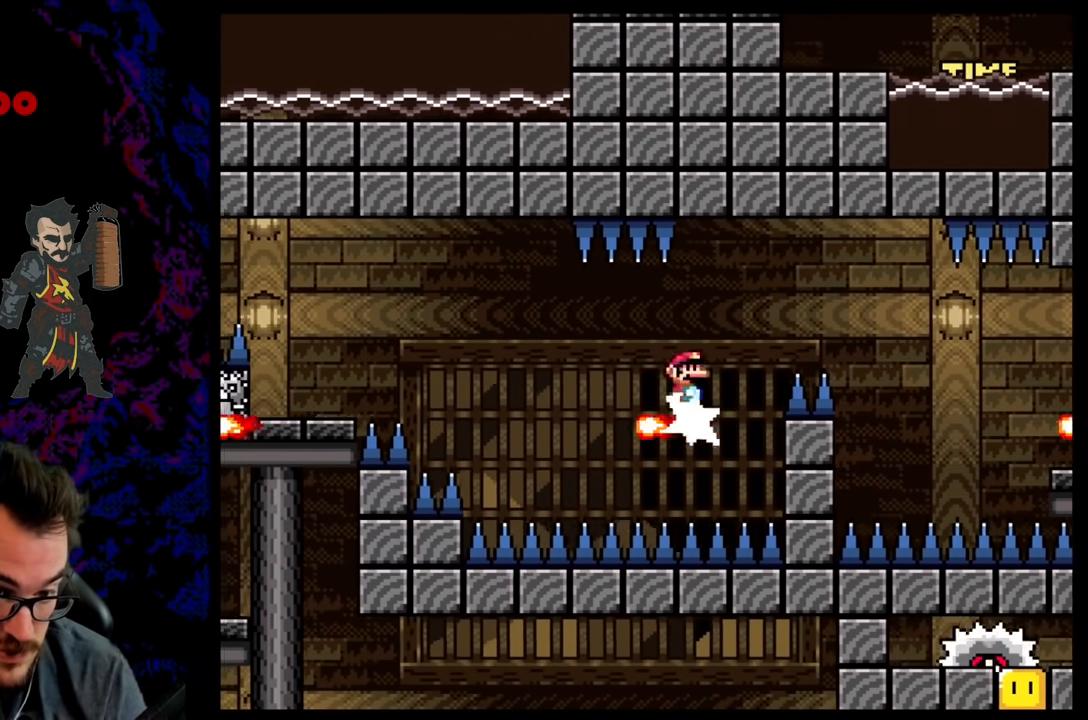
{"buttons": ["X"], "events": [[317, "DPAD_LEFT", "down"], [400, "DPAD_LEFT", "up"]]}
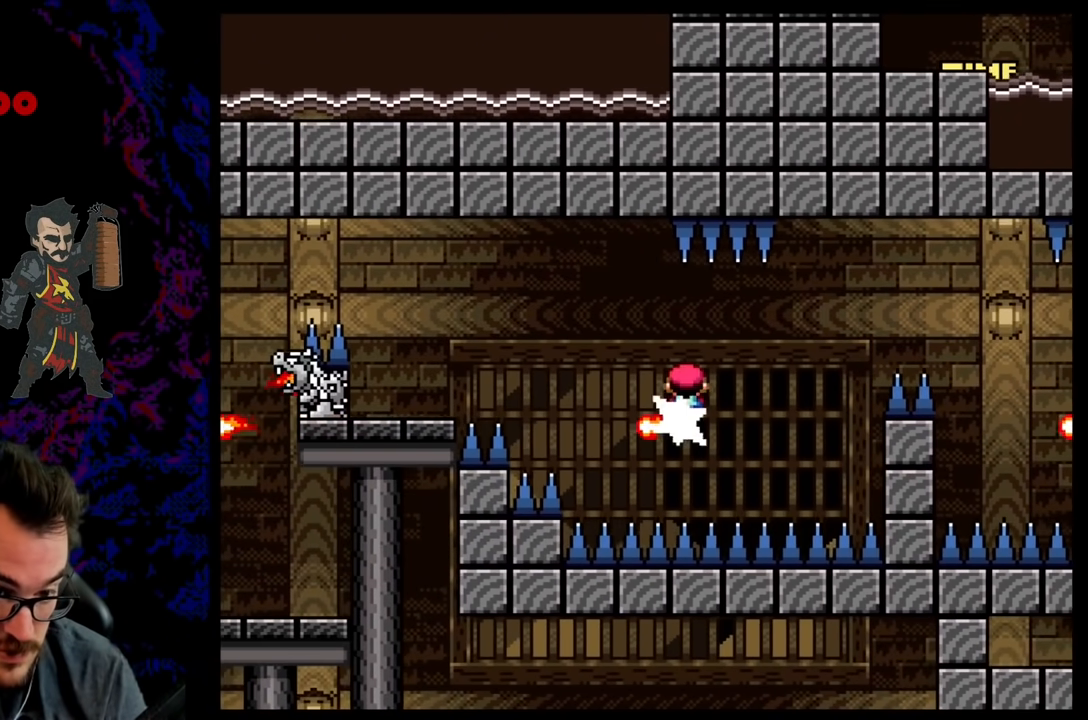
{"buttons": ["A", "X", "DPAD_LEFT"], "events": [[183, "A", "down"], [250, "DPAD_LEFT", "down"]]}
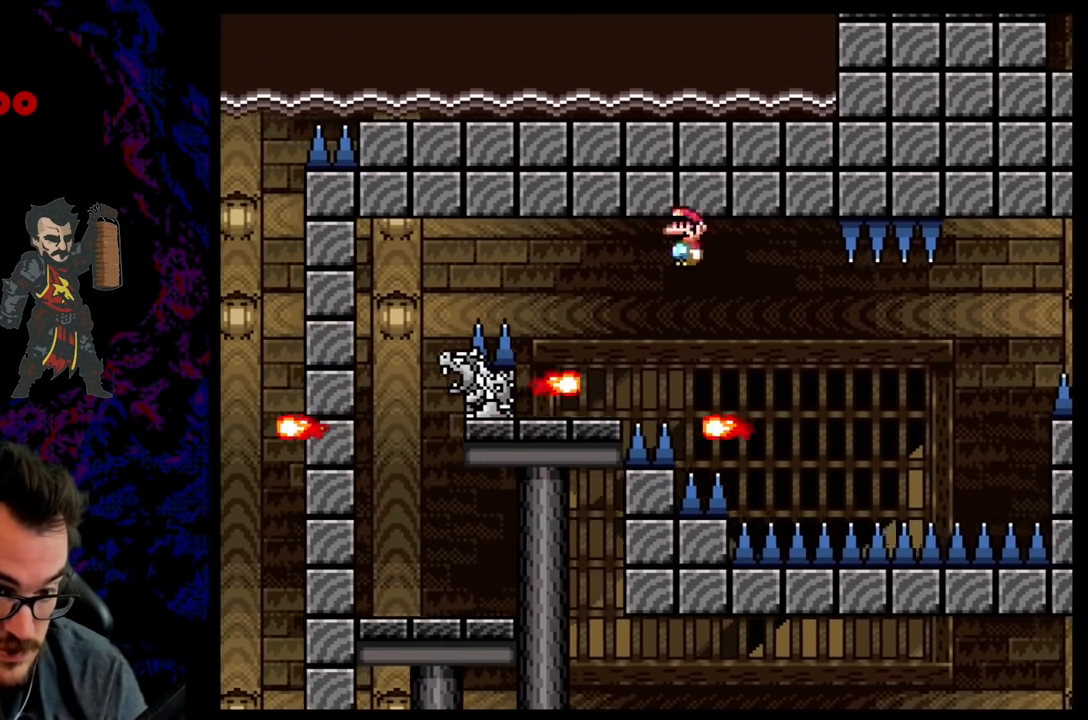
{"buttons": ["A", "X", "DPAD_LEFT"], "events": [[17, "DPAD_LEFT", "up"], [17, "DPAD_RIGHT", "down"], [133, "DPAD_LEFT", "down"], [133, "DPAD_RIGHT", "up"], [250, "DPAD_LEFT", "up"], [283, "DPAD_RIGHT", "down"], [383, "DPAD_LEFT", "down"], [383, "DPAD_RIGHT", "up"]]}